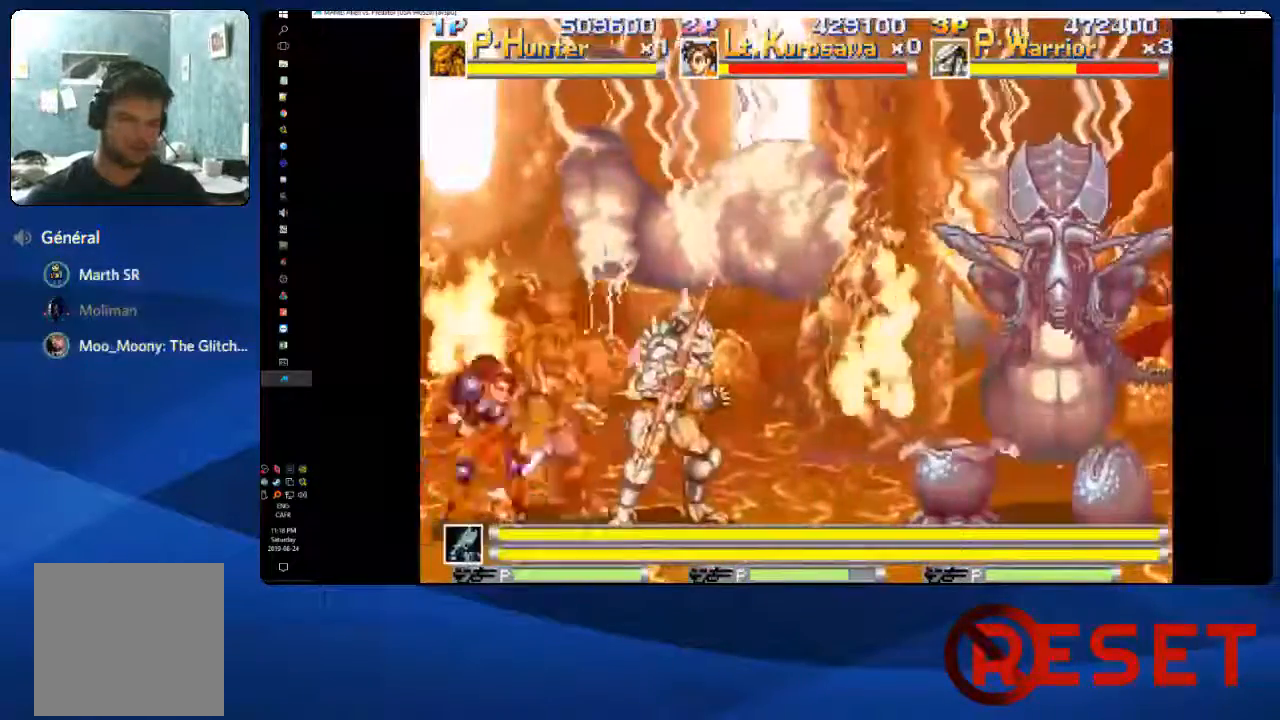
Gameplay with a controller (Xbox layout); each line is a JSON object with the inputs held at the frame after it (dt_ms = milliseconds from this image to that frame). "events" lists button and stick changes between this image and that frame as [ms after this image, input, new state], when the widget could be followed in between. Not read: L3 R3 left_stick.
{"dt_ms": 500, "buttons": ["DPAD_DOWN"], "right_stick": "center", "events": [[217, "DPAD_DOWN", "down"]]}
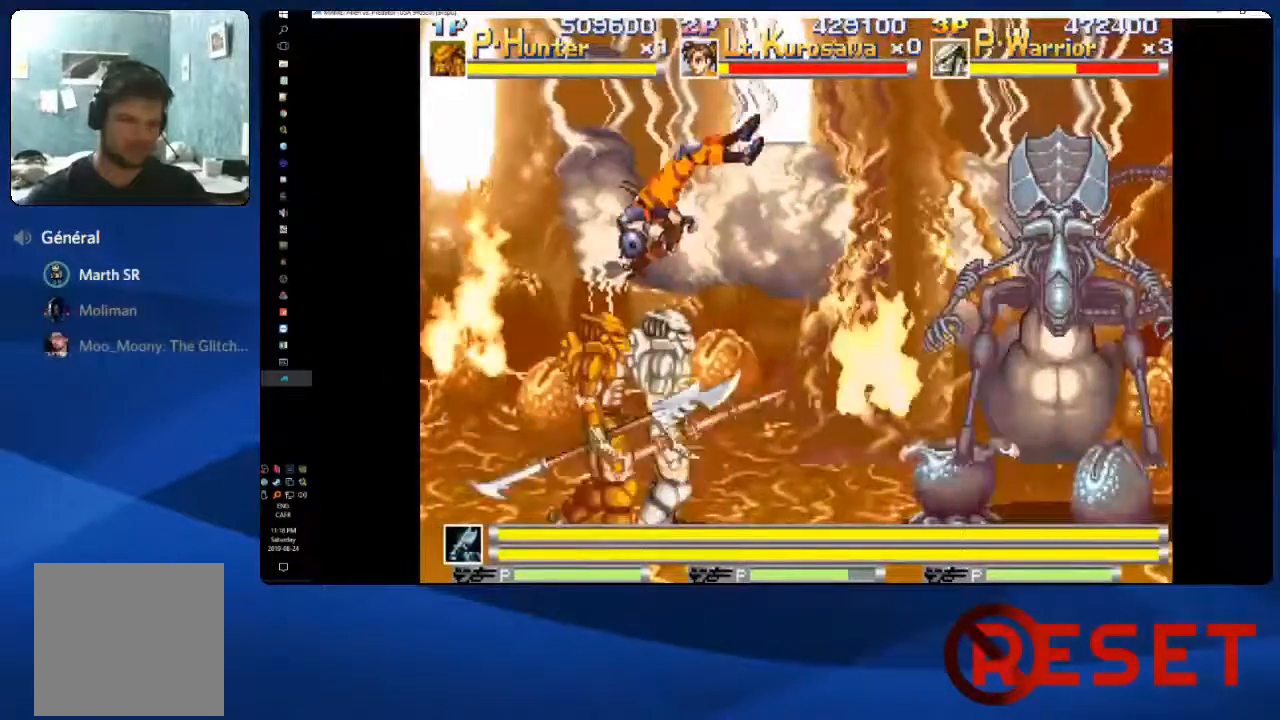
{"dt_ms": 500, "buttons": [], "right_stick": "center", "events": [[283, "DPAD_RIGHT", "down"], [433, "DPAD_RIGHT", "up"], [450, "DPAD_DOWN", "up"]]}
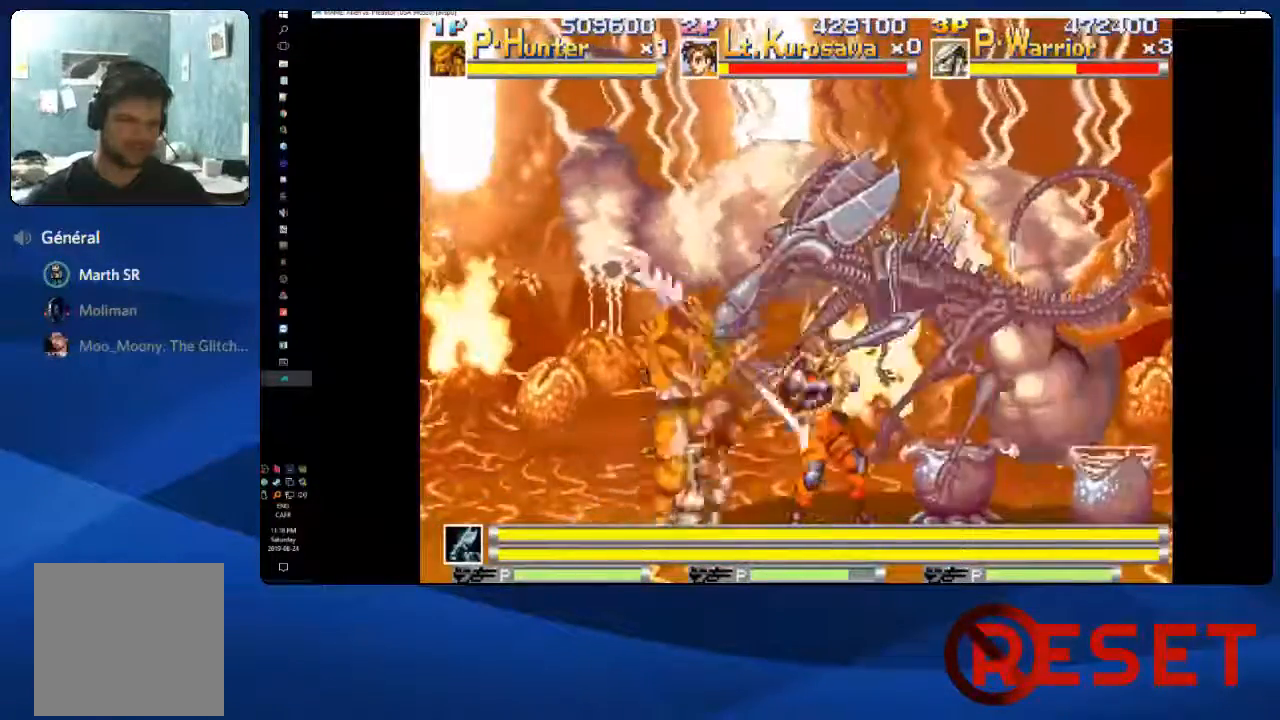
{"dt_ms": 500, "buttons": ["A", "DPAD_RIGHT"], "right_stick": "center", "events": [[100, "DPAD_RIGHT", "down"], [117, "DPAD_UP", "down"], [150, "A", "down"], [433, "DPAD_UP", "up"]]}
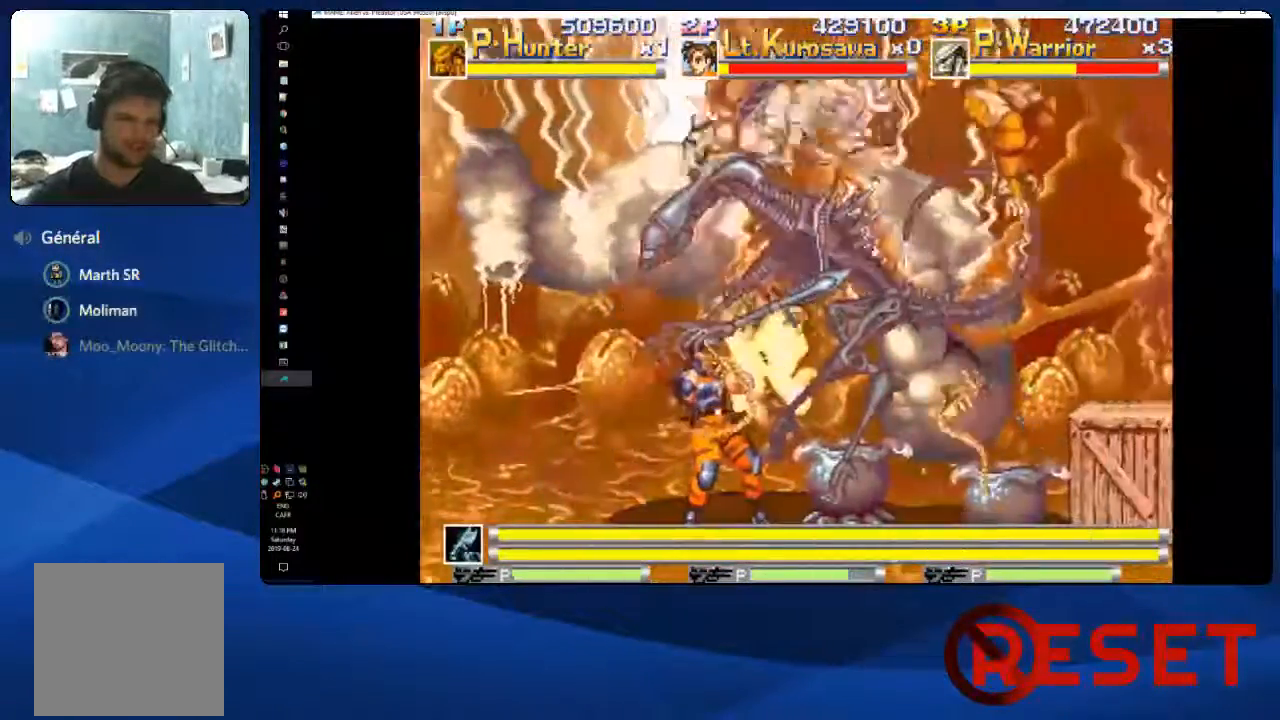
{"dt_ms": 500, "buttons": [], "right_stick": "center", "events": [[333, "A", "up"], [367, "DPAD_RIGHT", "up"]]}
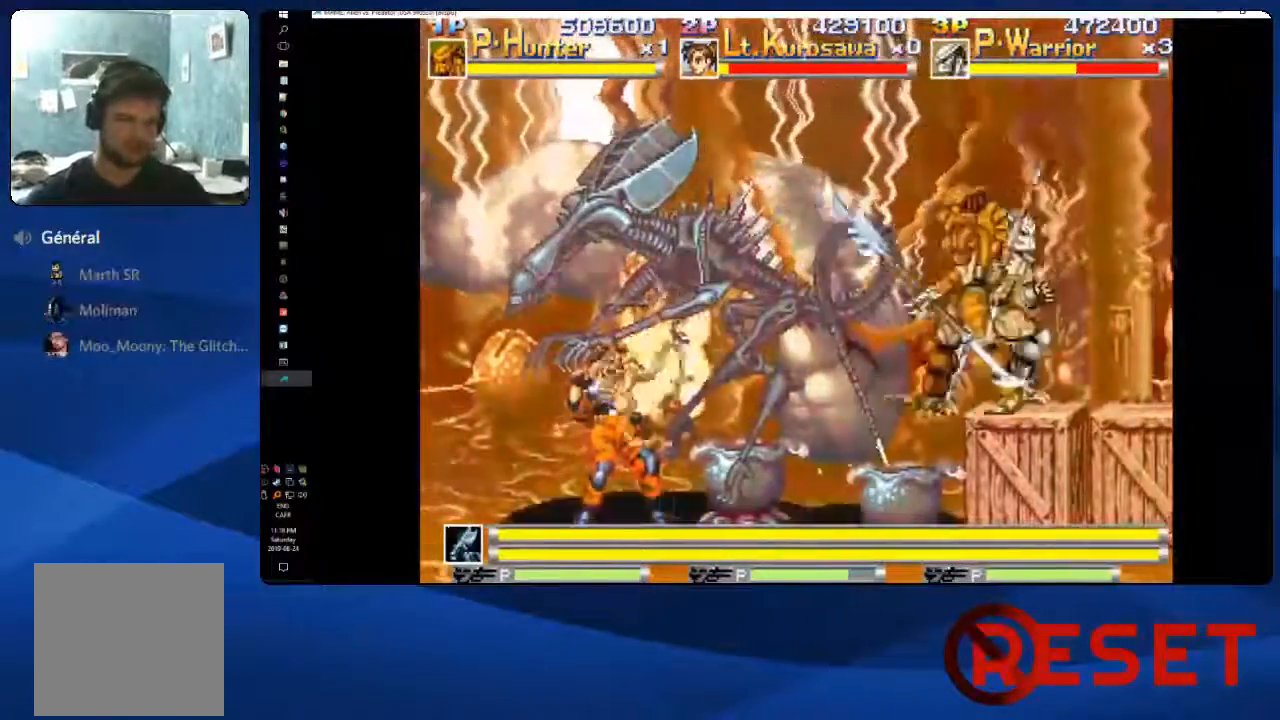
{"dt_ms": 500, "buttons": [], "right_stick": "center", "events": [[183, "DPAD_LEFT", "down"], [267, "X", "down"], [283, "DPAD_LEFT", "up"], [350, "X", "up"], [433, "X", "down"], [483, "X", "up"]]}
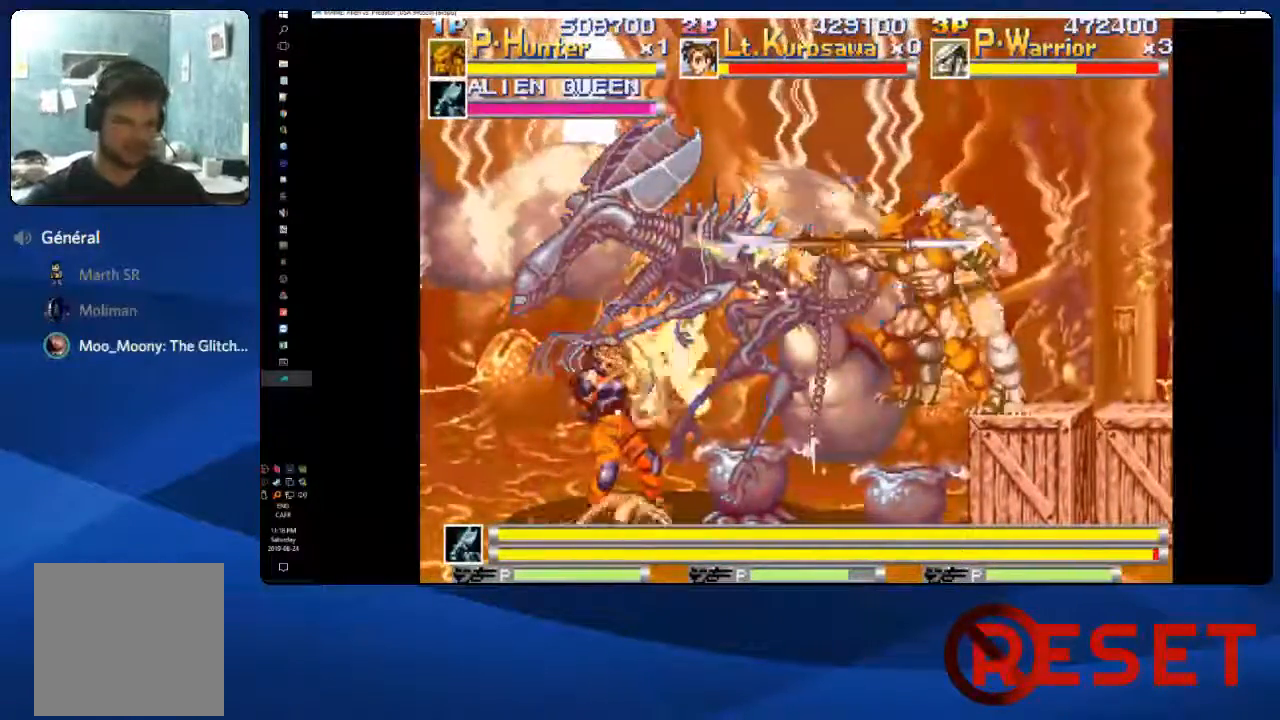
{"dt_ms": 500, "buttons": [], "right_stick": "center", "events": [[50, "X", "down"], [117, "X", "up"], [167, "X", "down"], [233, "X", "up"], [283, "X", "down"], [367, "X", "up"], [417, "X", "down"], [483, "X", "up"]]}
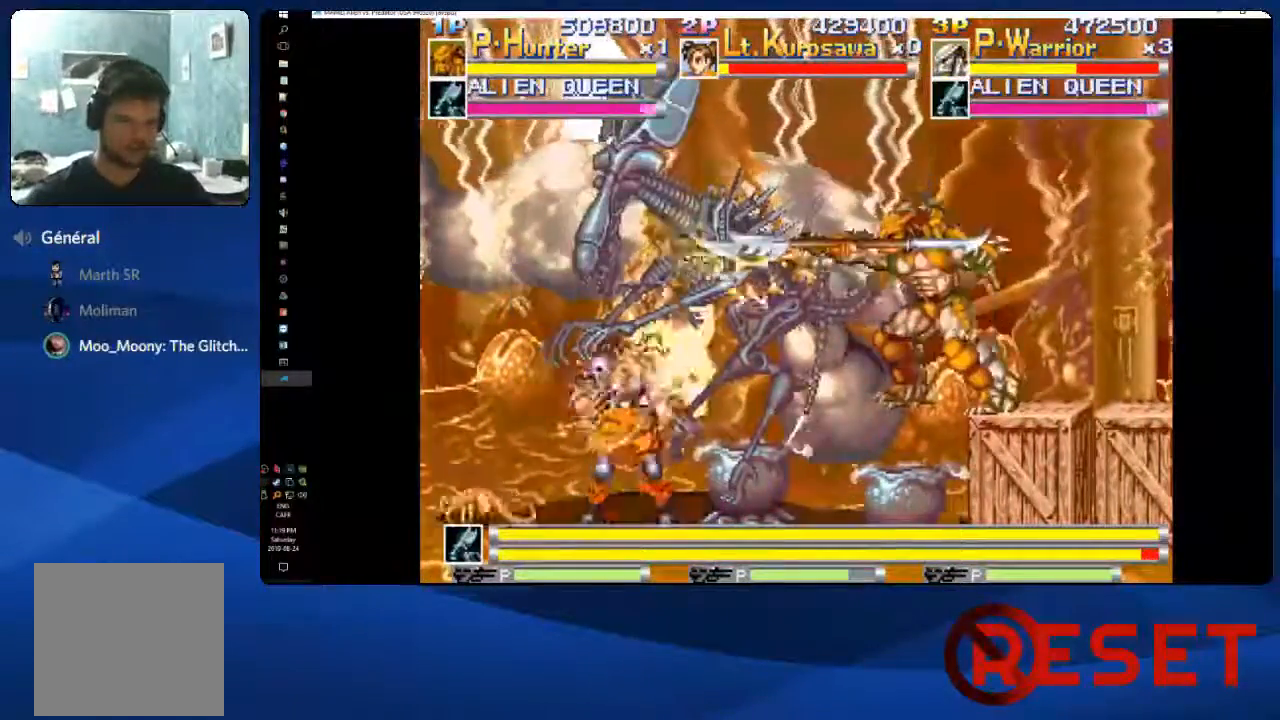
{"dt_ms": 500, "buttons": [], "right_stick": "center"}
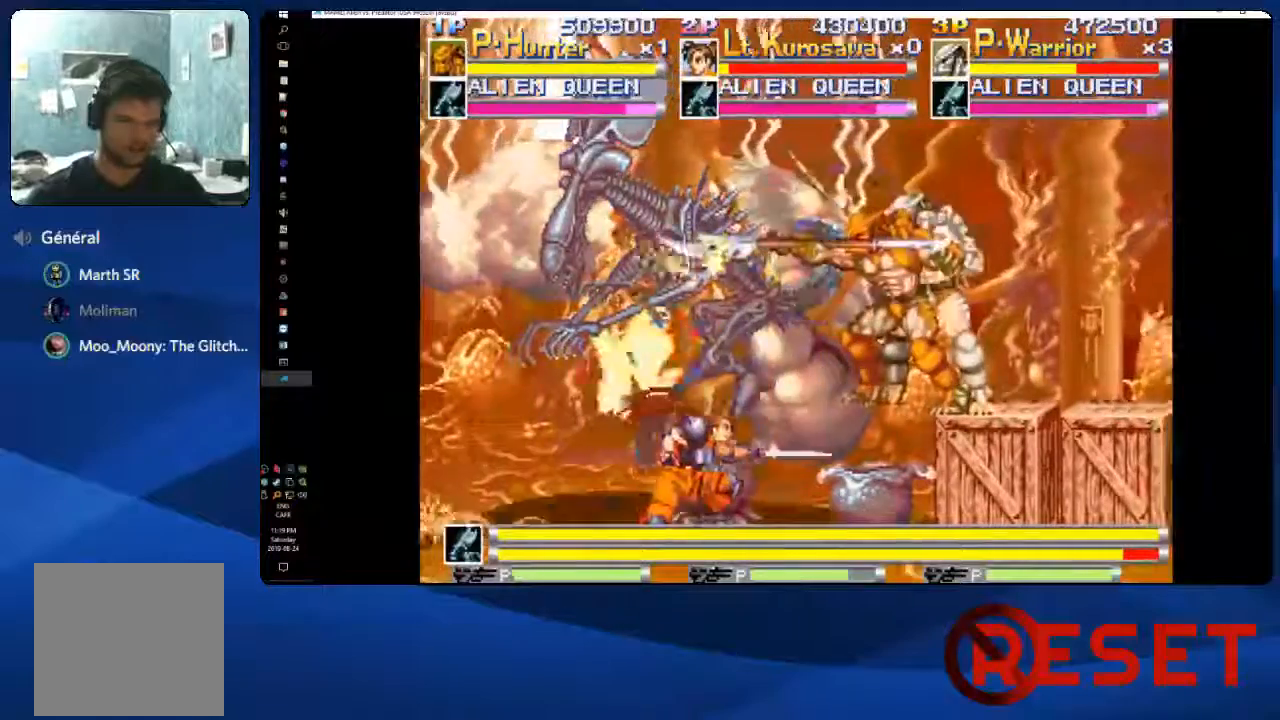
{"dt_ms": 500, "buttons": ["X"], "right_stick": "center", "events": [[233, "DPAD_LEFT", "down"], [317, "DPAD_LEFT", "up"], [317, "X", "down"], [383, "X", "up"], [433, "X", "down"]]}
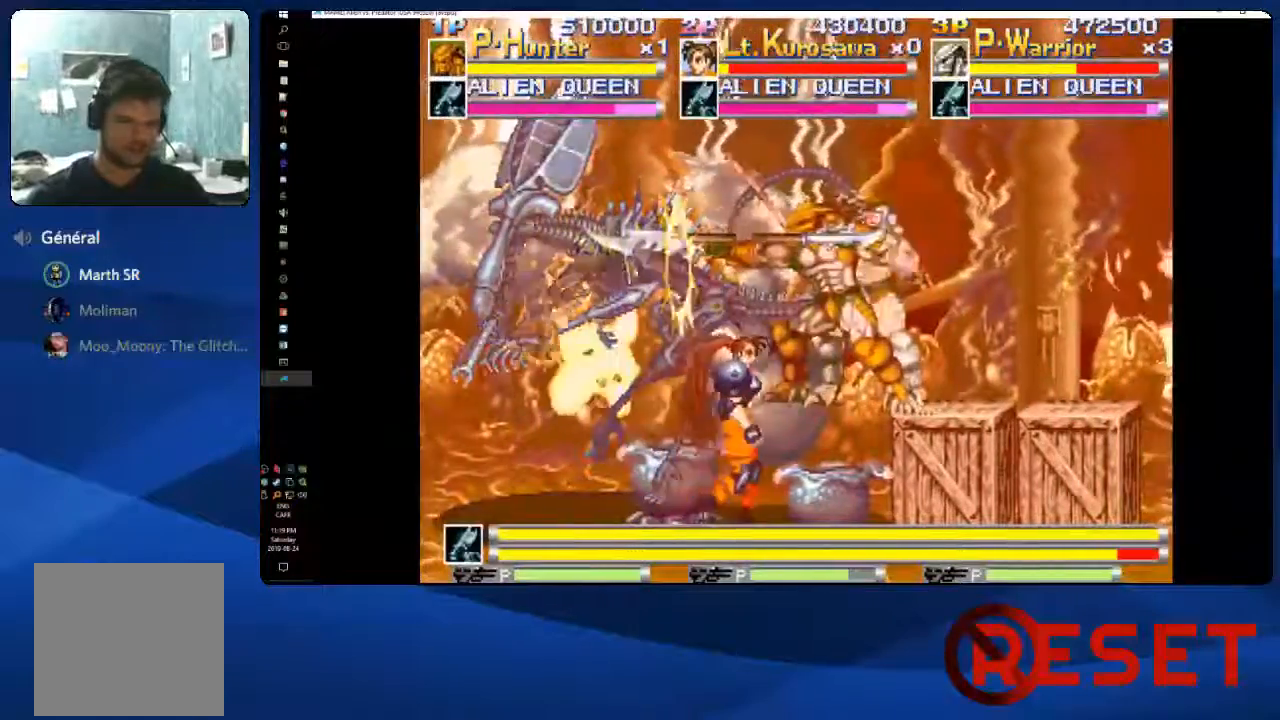
{"dt_ms": 500, "buttons": [], "right_stick": "center", "events": [[17, "X", "up"], [50, "X", "down"], [133, "X", "up"], [167, "X", "down"], [267, "X", "up"], [317, "X", "down"], [383, "X", "up"], [433, "X", "down"], [500, "X", "up"]]}
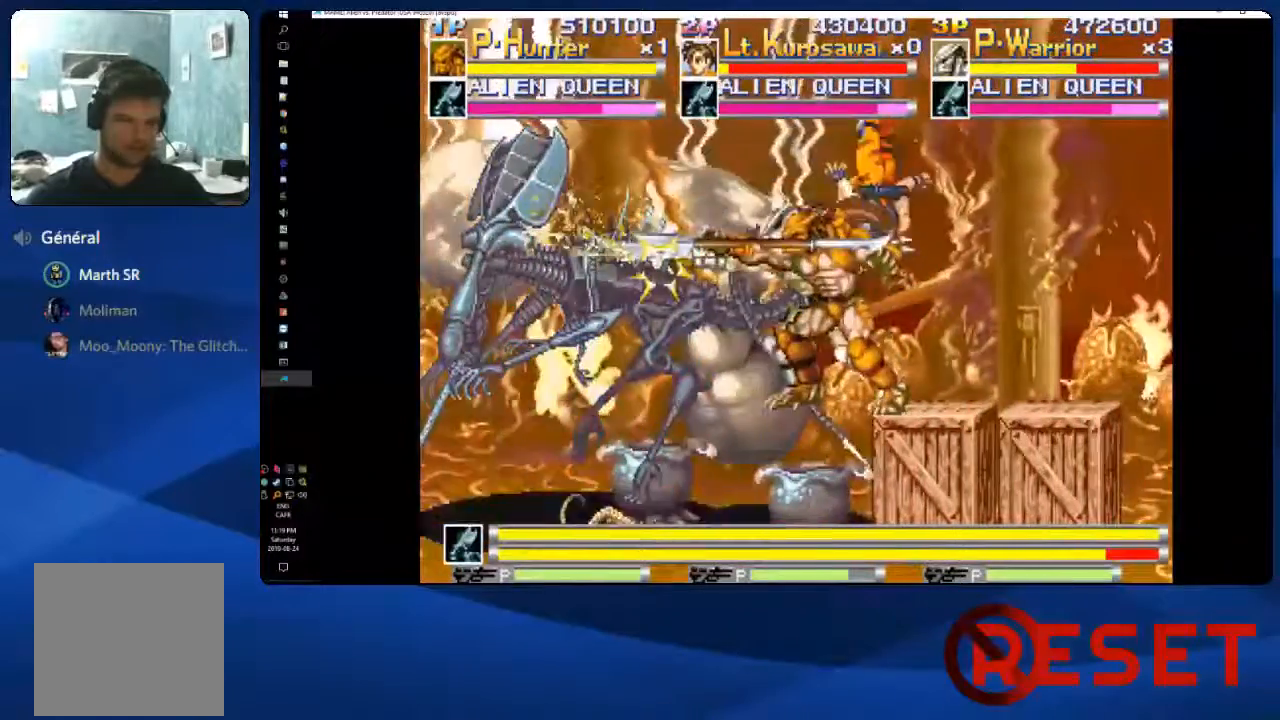
{"dt_ms": 500, "buttons": ["X"], "right_stick": "center", "events": [[67, "X", "down"], [117, "X", "up"], [183, "X", "down"], [233, "X", "up"], [317, "X", "down"], [383, "X", "up"], [450, "X", "down"]]}
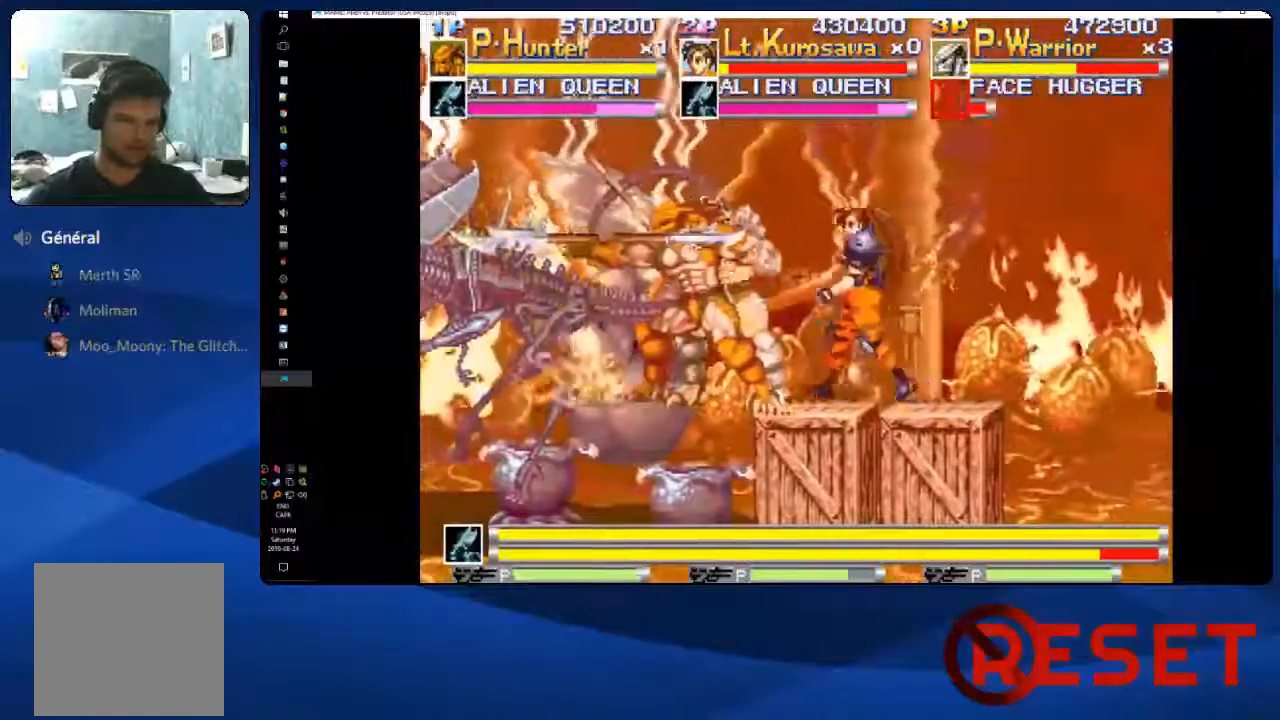
{"dt_ms": 500, "buttons": ["X"], "right_stick": "center", "events": [[17, "X", "up"], [67, "X", "down"], [133, "X", "up"], [200, "X", "down"], [267, "X", "up"], [333, "X", "down"], [400, "X", "up"], [450, "X", "down"]]}
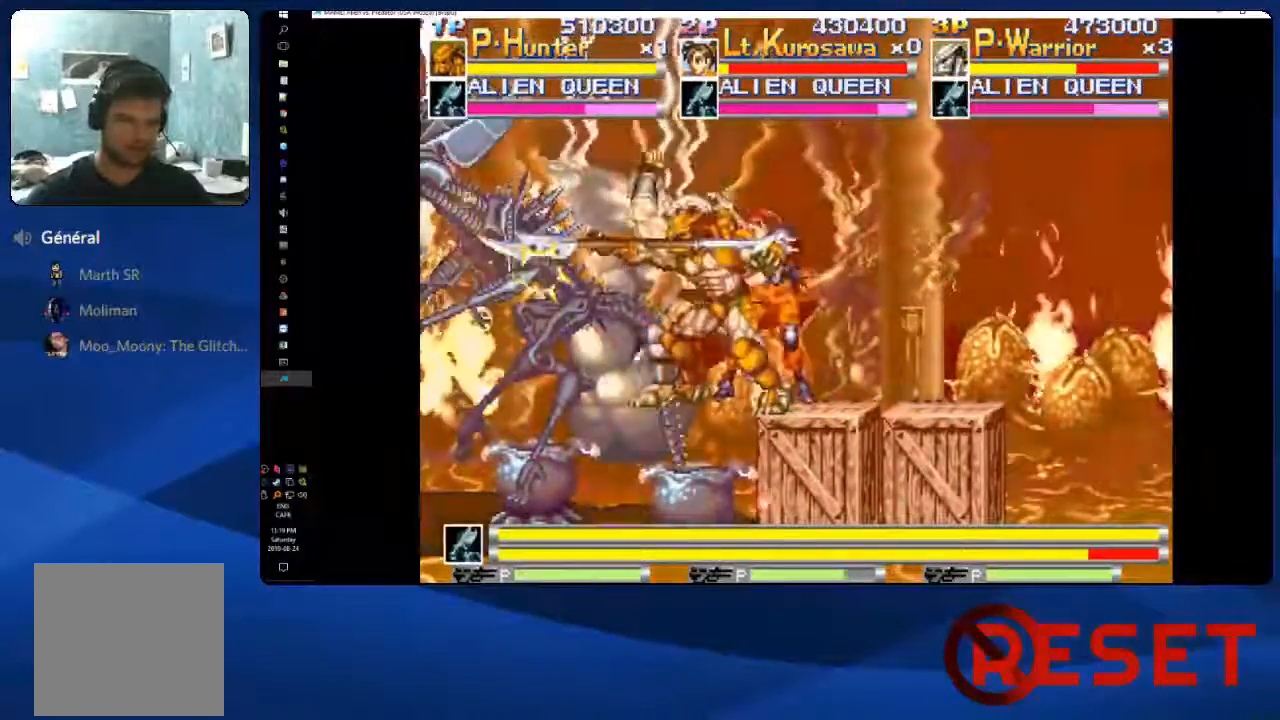
{"dt_ms": 500, "buttons": [], "right_stick": "center"}
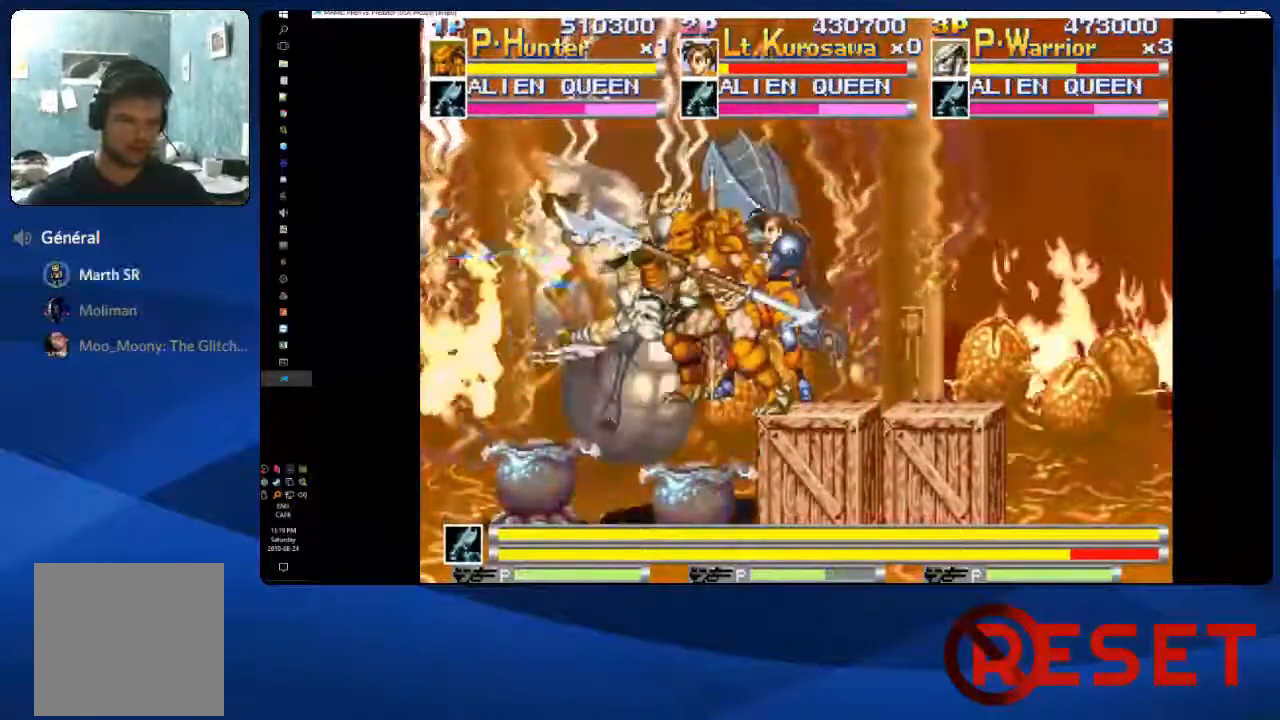
{"dt_ms": 500, "buttons": [], "right_stick": "center"}
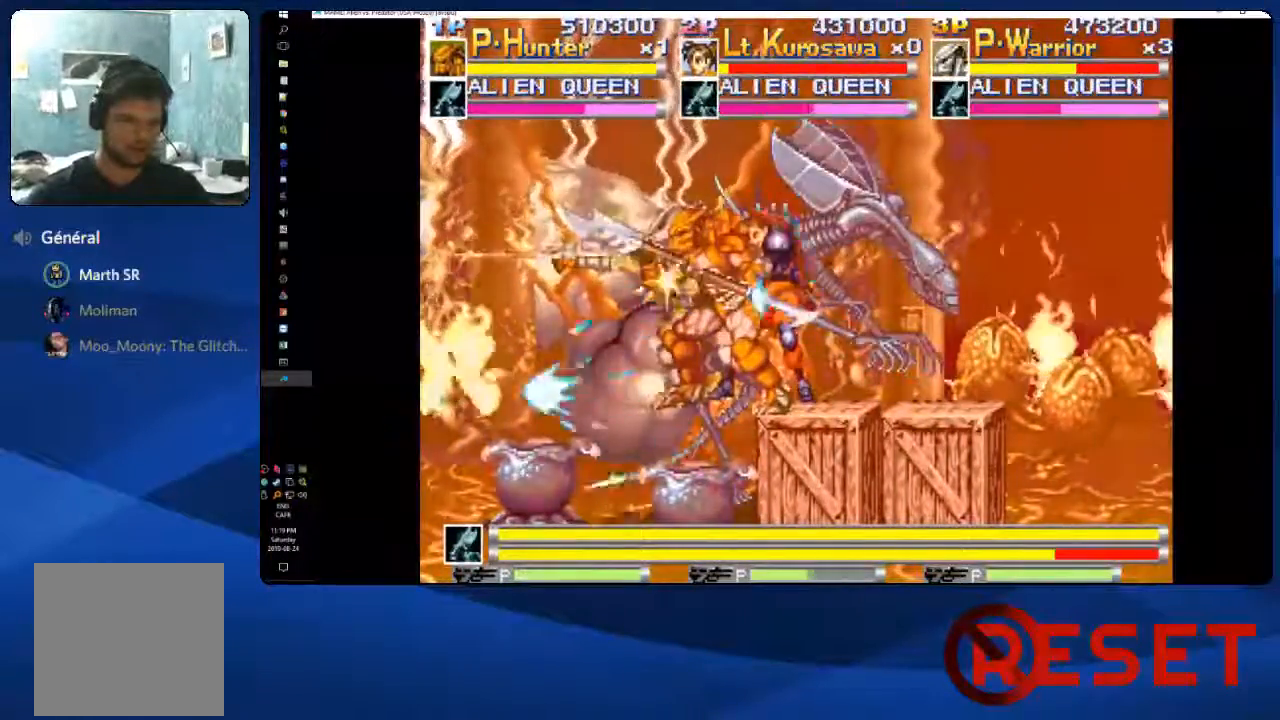
{"dt_ms": 500, "buttons": [], "right_stick": "center"}
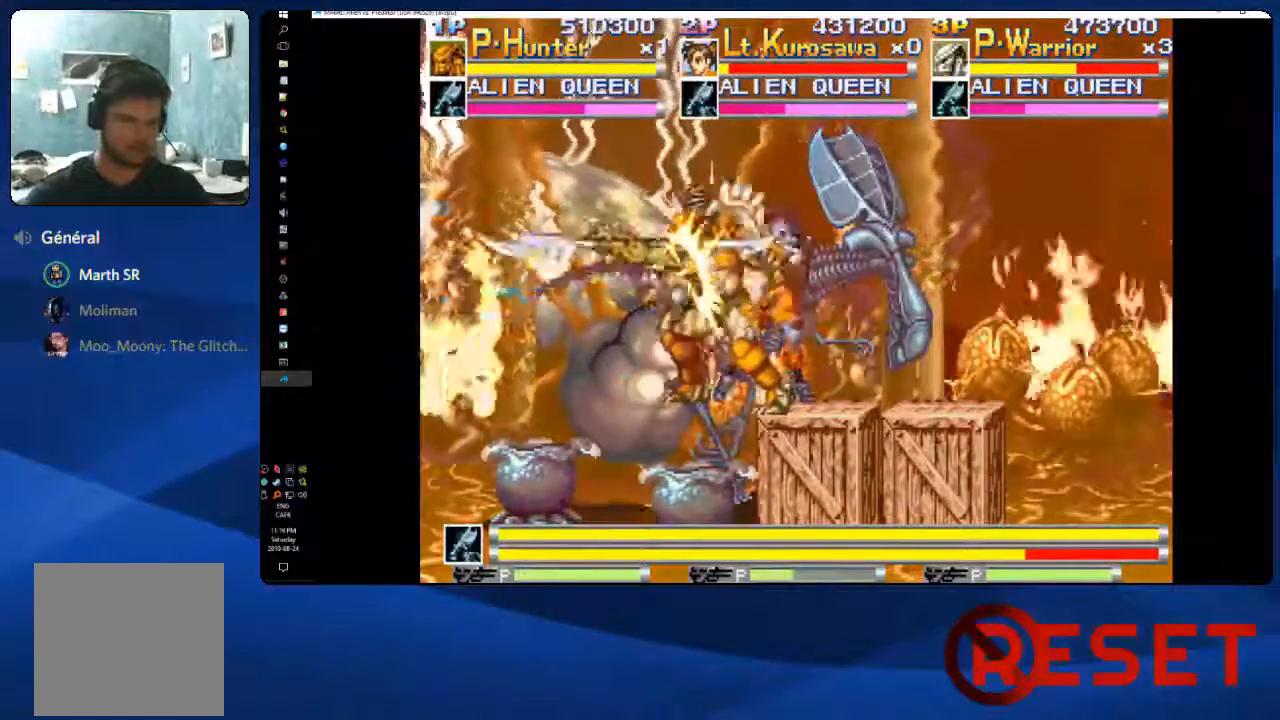
{"dt_ms": 500, "buttons": ["X"], "right_stick": "center", "events": [[17, "X", "down"], [83, "X", "up"], [150, "X", "down"], [200, "X", "up"], [250, "X", "down"], [300, "X", "up"], [400, "X", "down"], [433, "X", "up"], [500, "X", "down"]]}
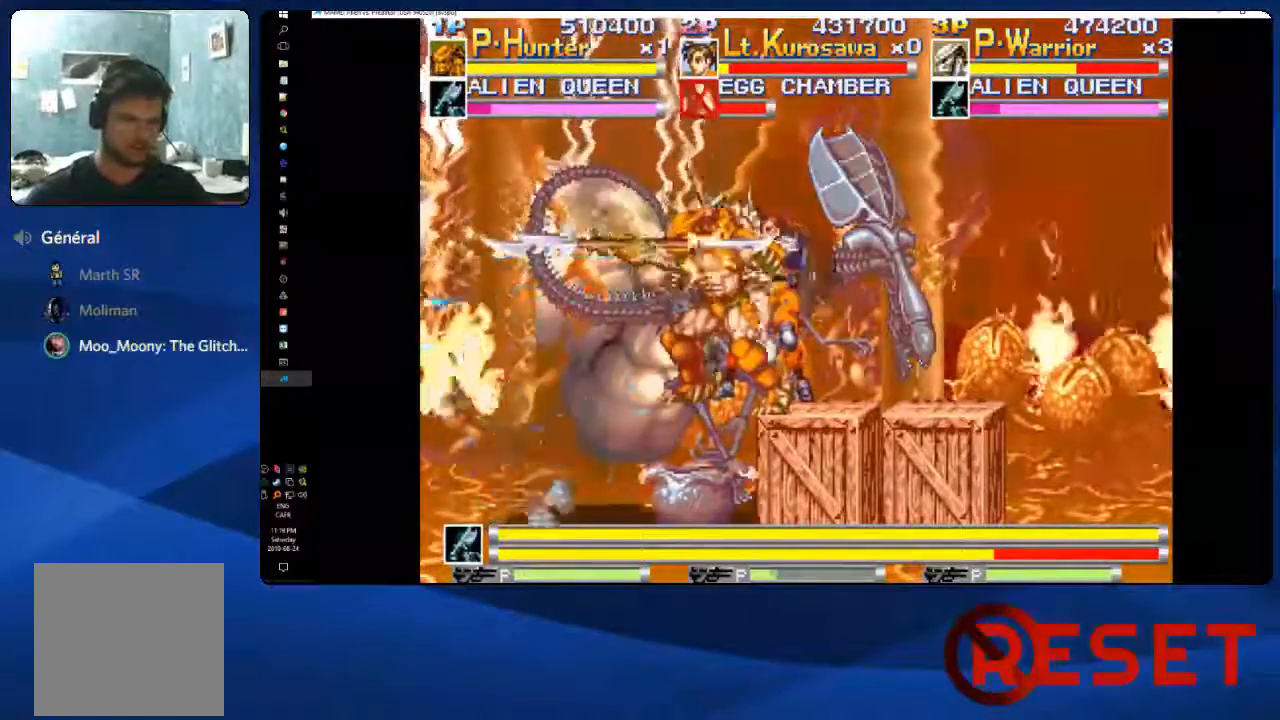
{"dt_ms": 500, "buttons": ["X"], "right_stick": "center", "events": [[50, "X", "up"], [117, "X", "down"], [167, "X", "up"], [217, "X", "down"], [283, "X", "up"], [350, "X", "down"], [417, "X", "up"], [467, "X", "down"]]}
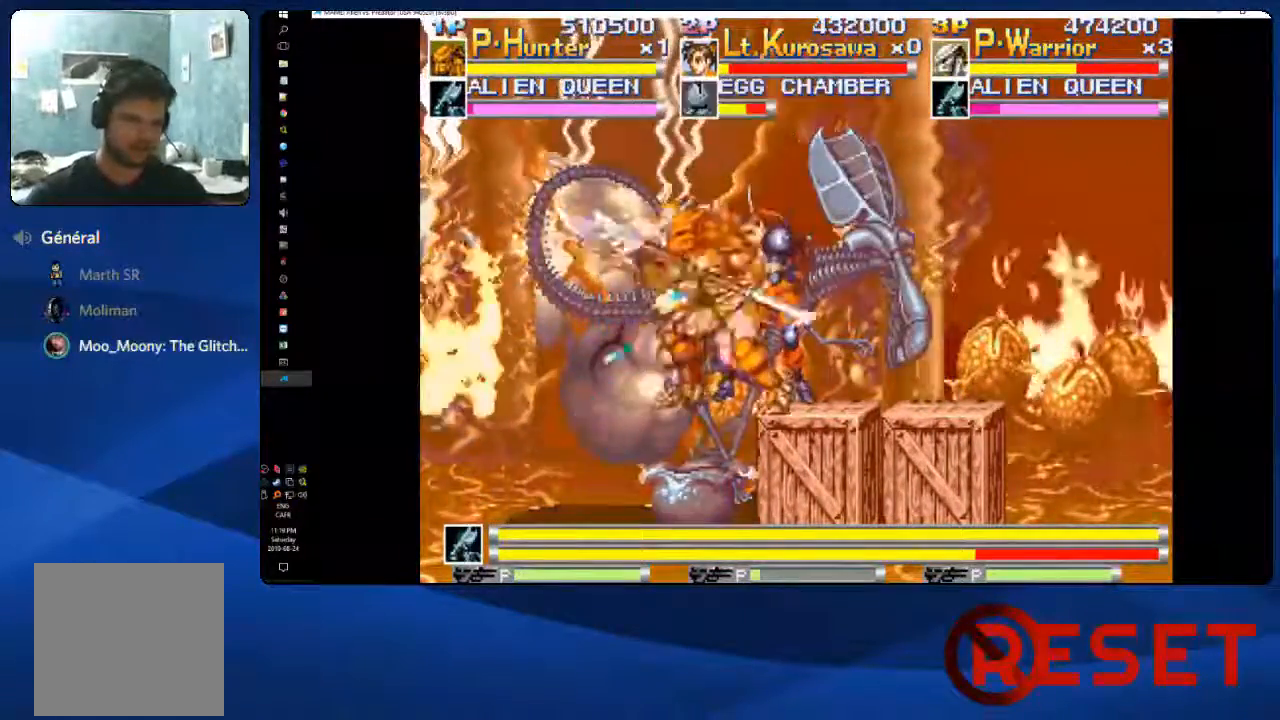
{"dt_ms": 1000, "buttons": ["X"], "right_stick": "center"}
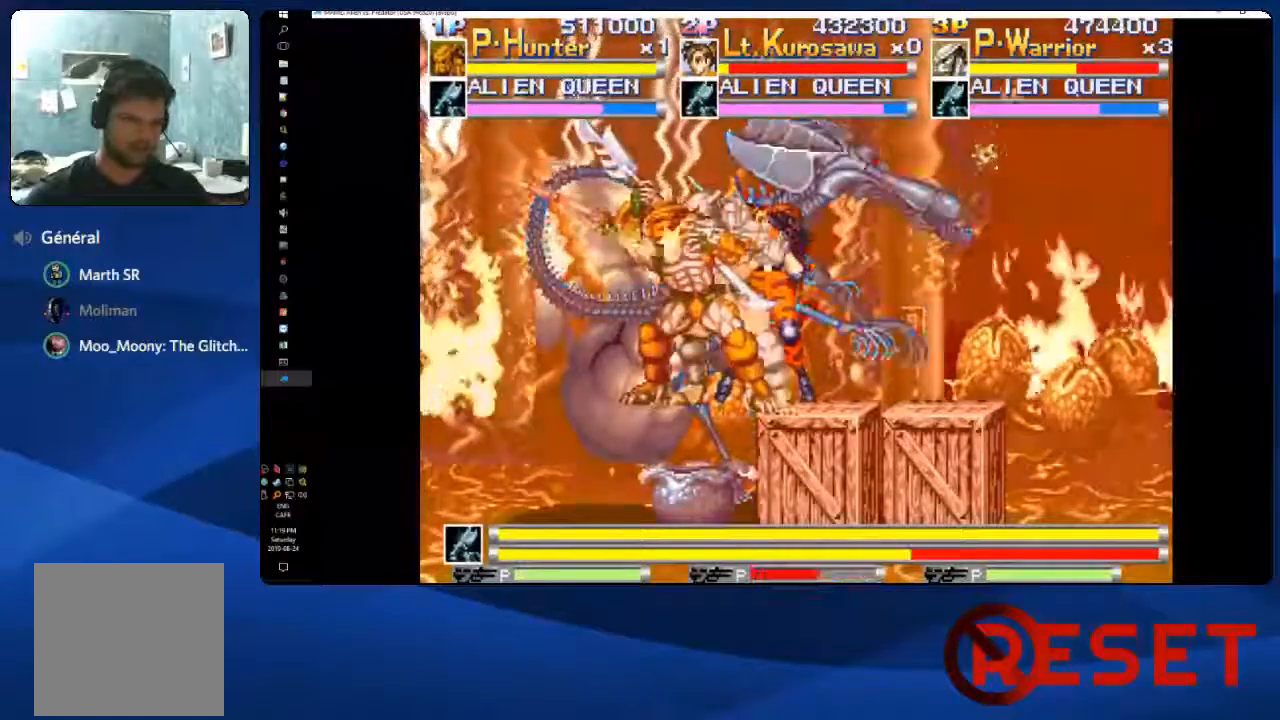
{"dt_ms": 500, "buttons": ["X"], "right_stick": "center"}
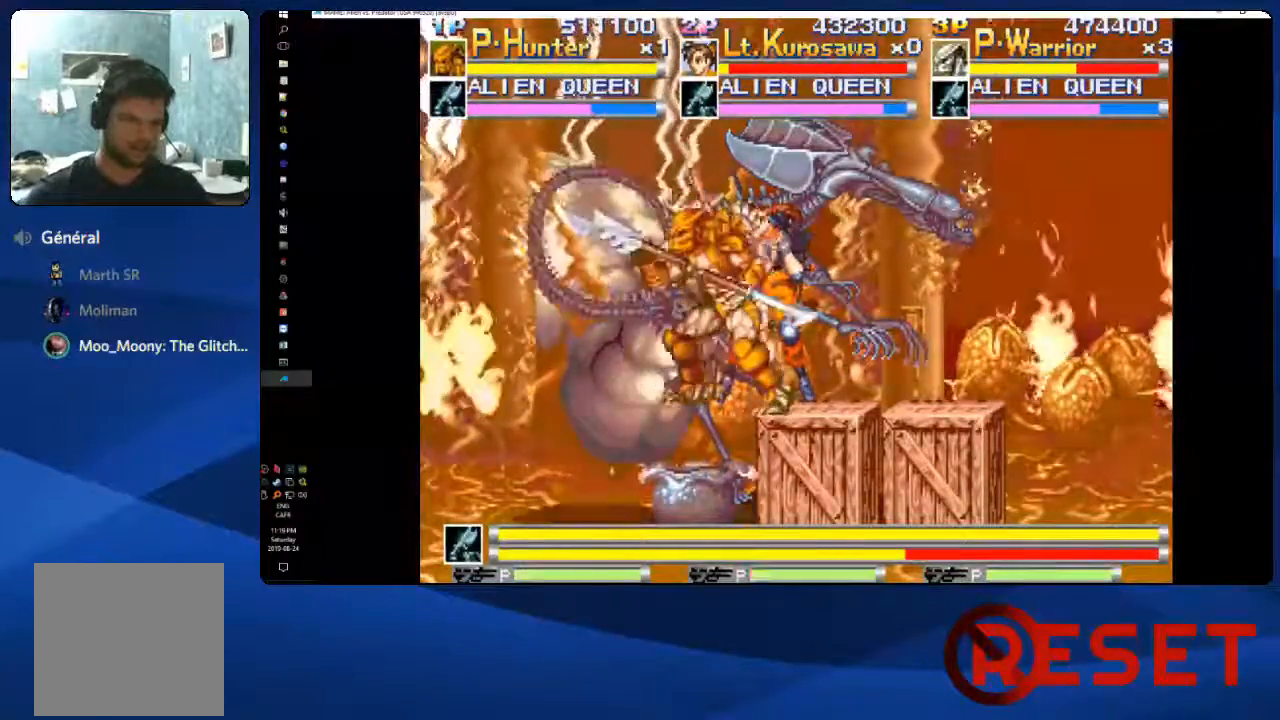
{"dt_ms": 500, "buttons": ["X"], "right_stick": "center", "events": [[67, "X", "up"], [150, "X", "down"], [233, "X", "up"], [300, "X", "down"], [400, "X", "up"], [450, "X", "down"]]}
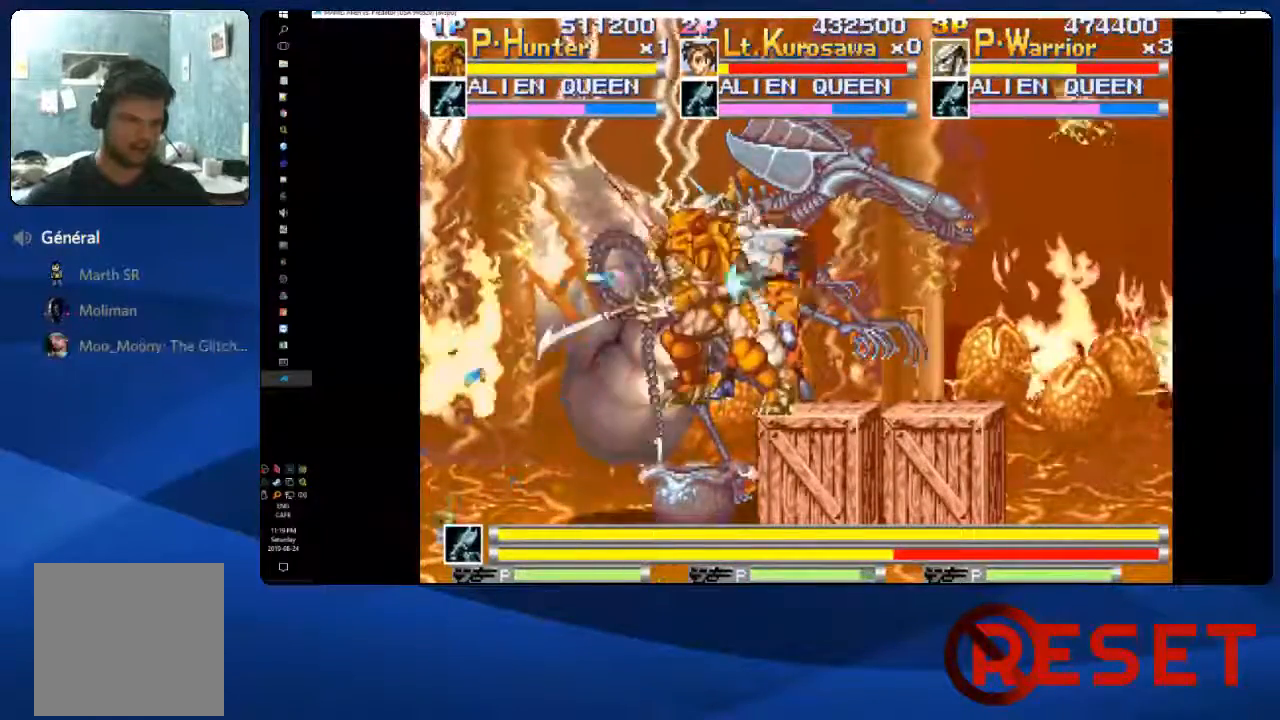
{"dt_ms": 500, "buttons": ["X"], "right_stick": "center", "events": [[17, "X", "up"], [117, "X", "down"], [167, "X", "up"], [267, "X", "down"], [350, "X", "up"], [450, "X", "down"]]}